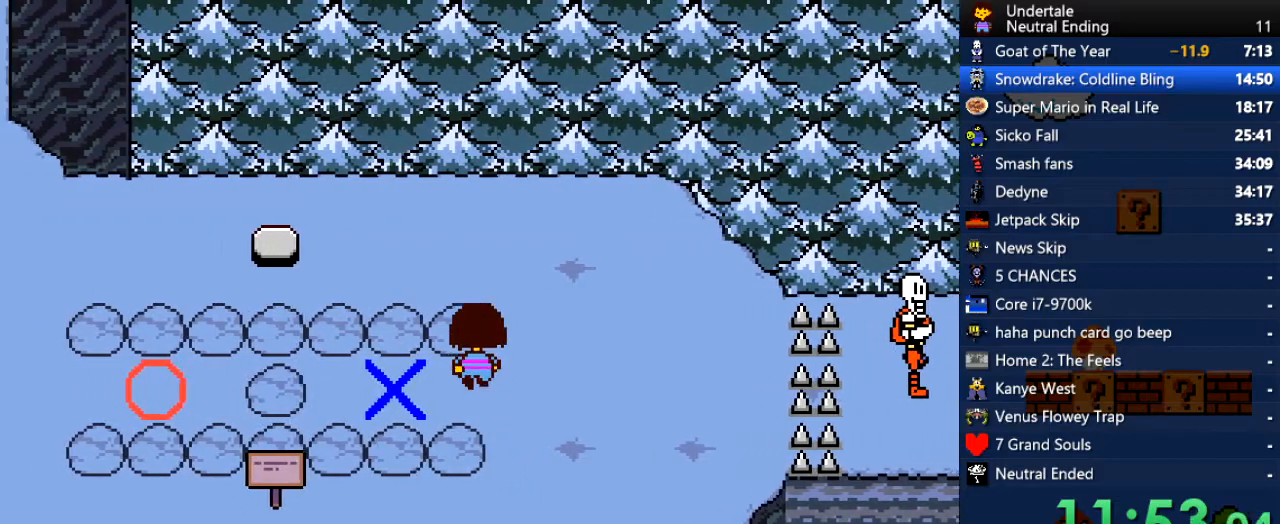
Gameplay with keyboard; each line is a JSON object with the keys held at the frame after it. "events" lists presses ("down") and releases ("up") of "c", "ctrl", "down", "left", "return", "right", "shift", "up", "x" and "z" between this image and that frame as [ms after this image, input, new state], when the widget could be followed in between. No other keys are recorded. Mouse input is not recorded.
{"keys": ["right", "up"], "events": [[321, "left", "up"], [321, "right", "down"]]}
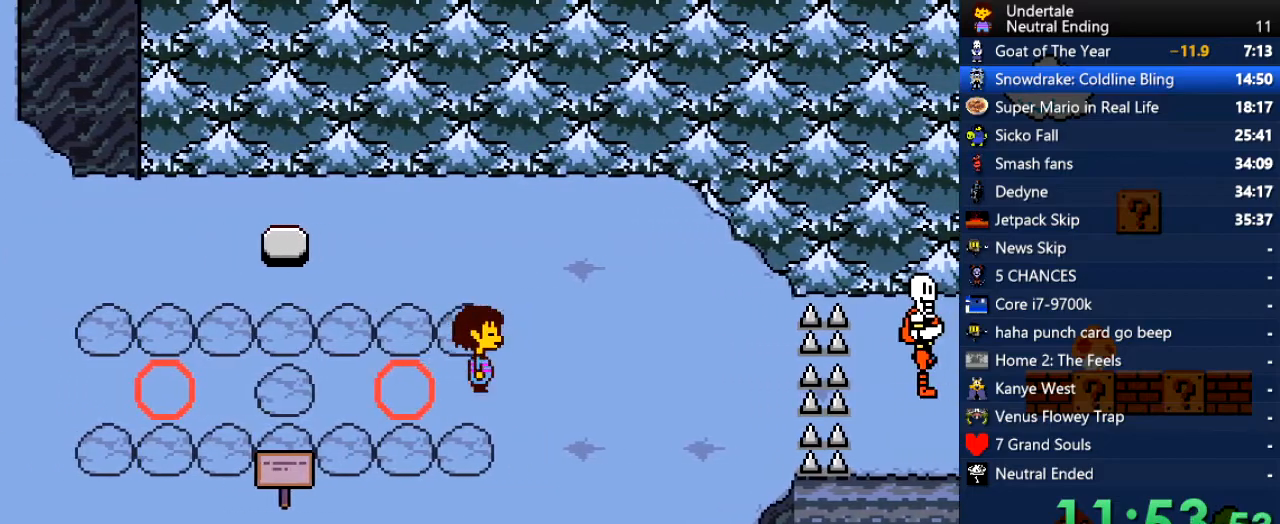
{"keys": ["left", "up"], "events": [[283, "left", "down"], [283, "right", "up"]]}
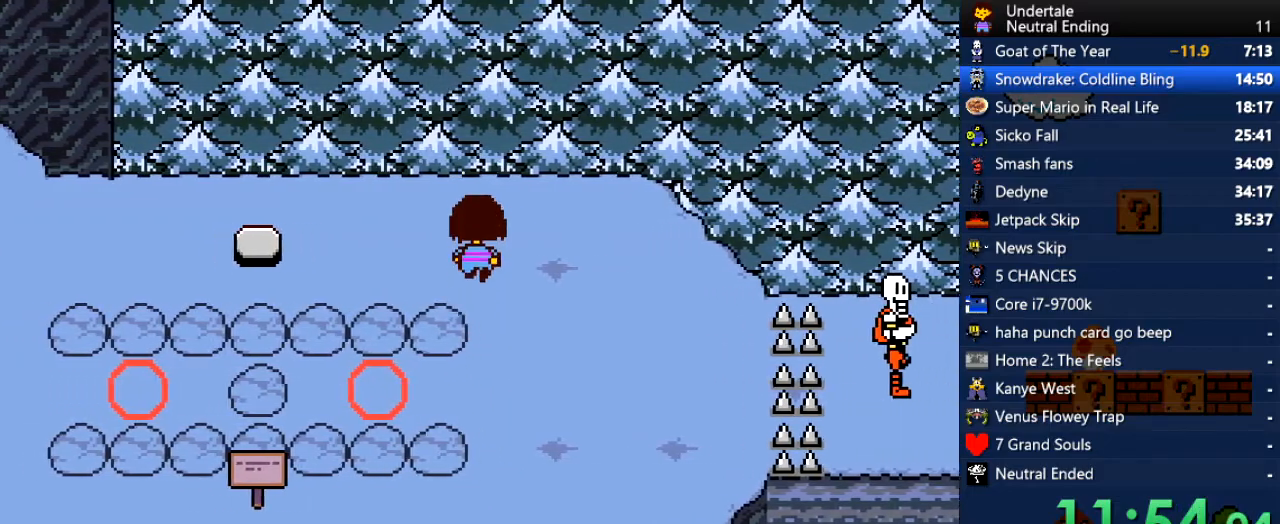
{"keys": ["left"], "events": [[189, "up", "up"]]}
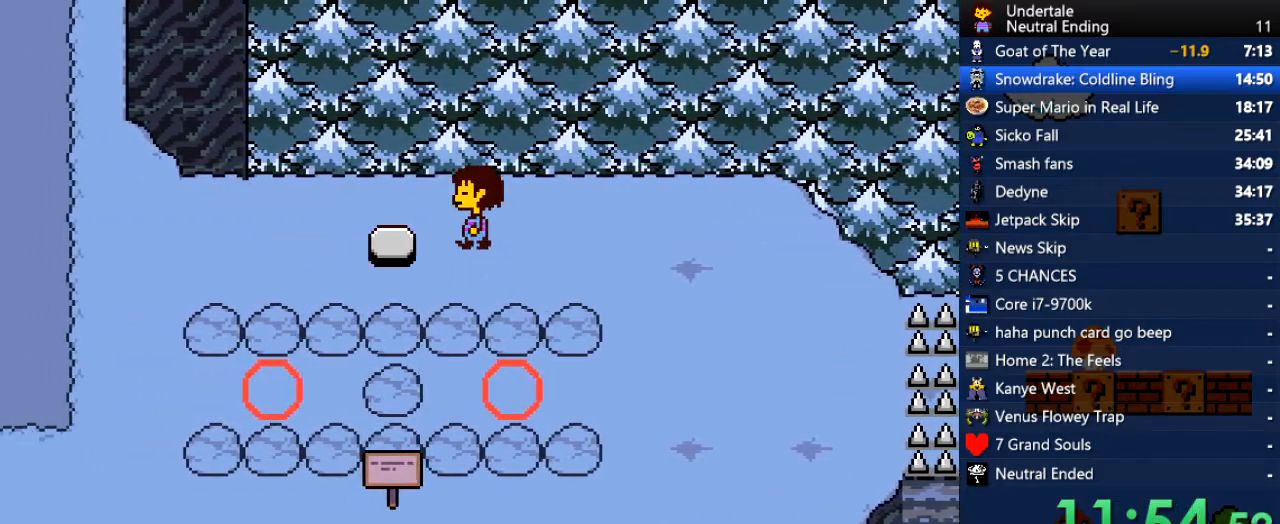
{"keys": ["down", "right"], "events": [[226, "down", "down"], [226, "left", "up"], [226, "right", "down"]]}
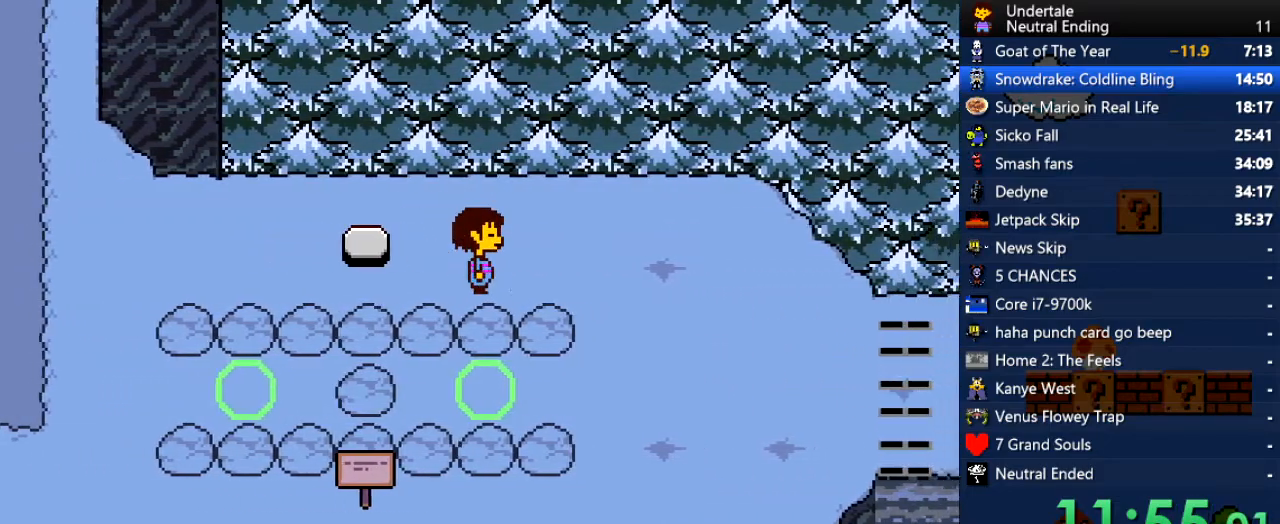
{"keys": ["down", "right"], "events": []}
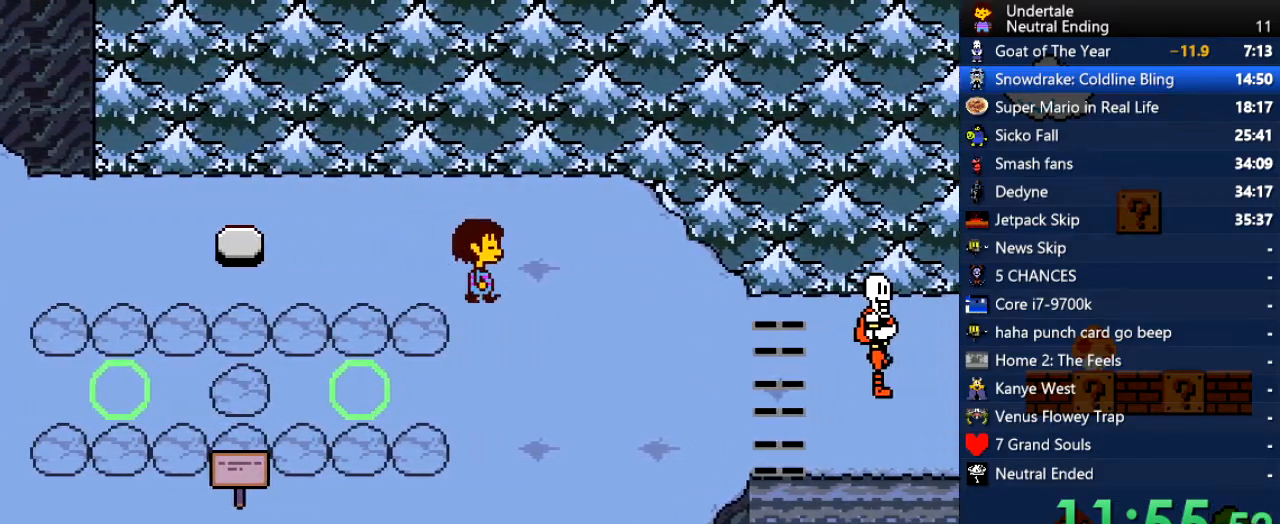
{"keys": ["down", "right"], "events": []}
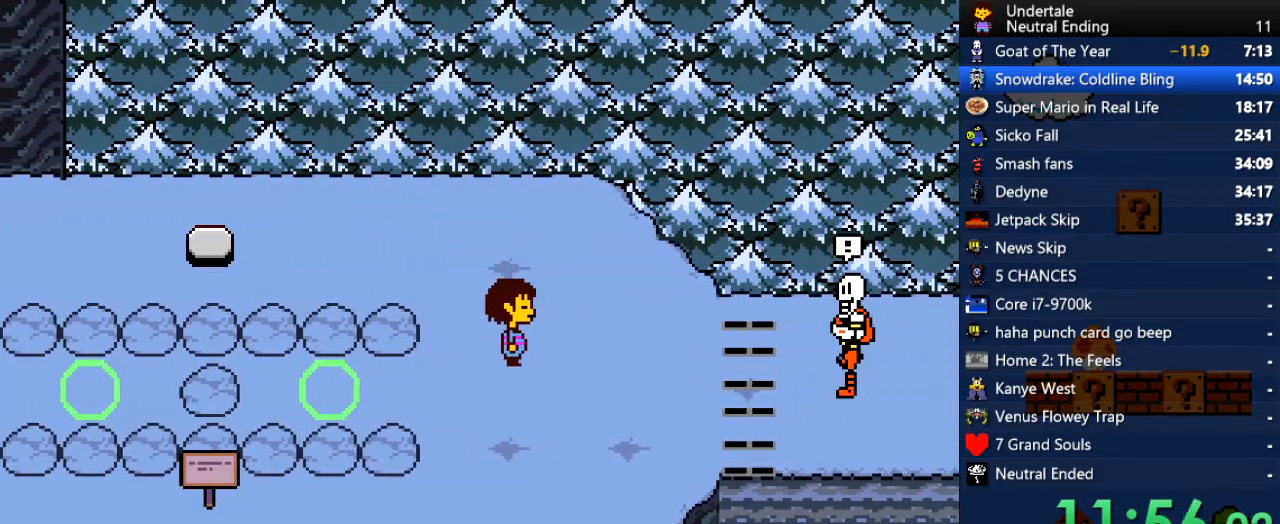
{"keys": ["x", "z"], "events": [[76, "down", "up"], [76, "right", "up"], [208, "x", "down"], [265, "z", "down"], [302, "shift", "down"], [302, "x", "up"], [359, "return", "down"], [359, "z", "up"], [416, "shift", "up"], [434, "return", "up"], [434, "x", "down"], [491, "z", "down"]]}
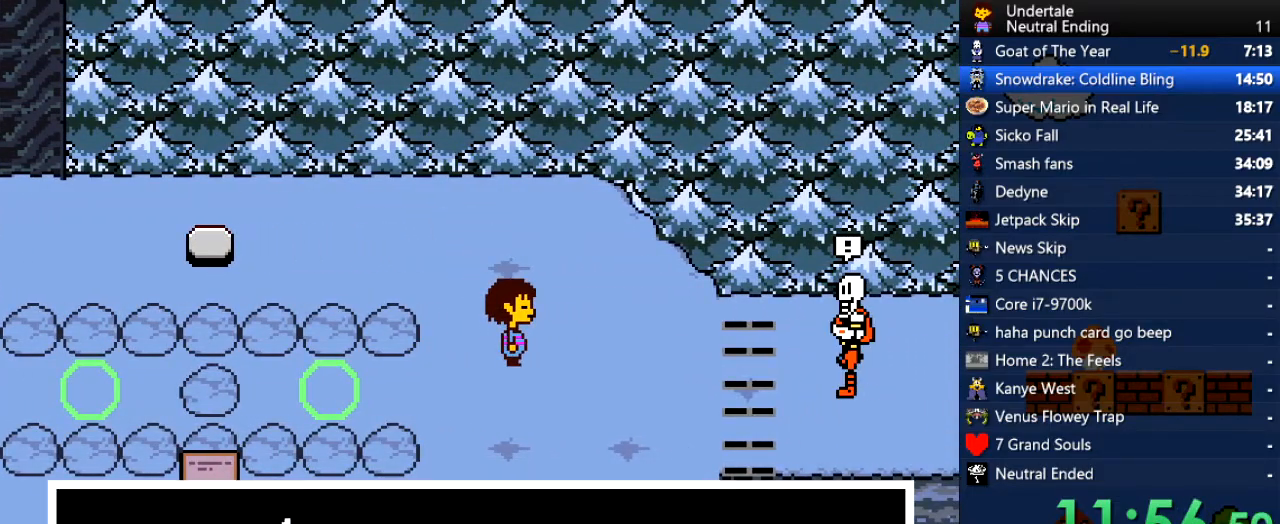
{"keys": ["z"], "events": [[38, "x", "up"], [94, "shift", "down"], [94, "z", "up"], [151, "return", "down"], [151, "shift", "up"], [189, "return", "up"], [189, "x", "down"], [226, "x", "up"], [226, "z", "down"], [321, "return", "down"], [321, "shift", "down"], [321, "z", "up"], [377, "shift", "up"], [434, "return", "up"], [434, "x", "down"], [472, "x", "up"], [472, "z", "down"]]}
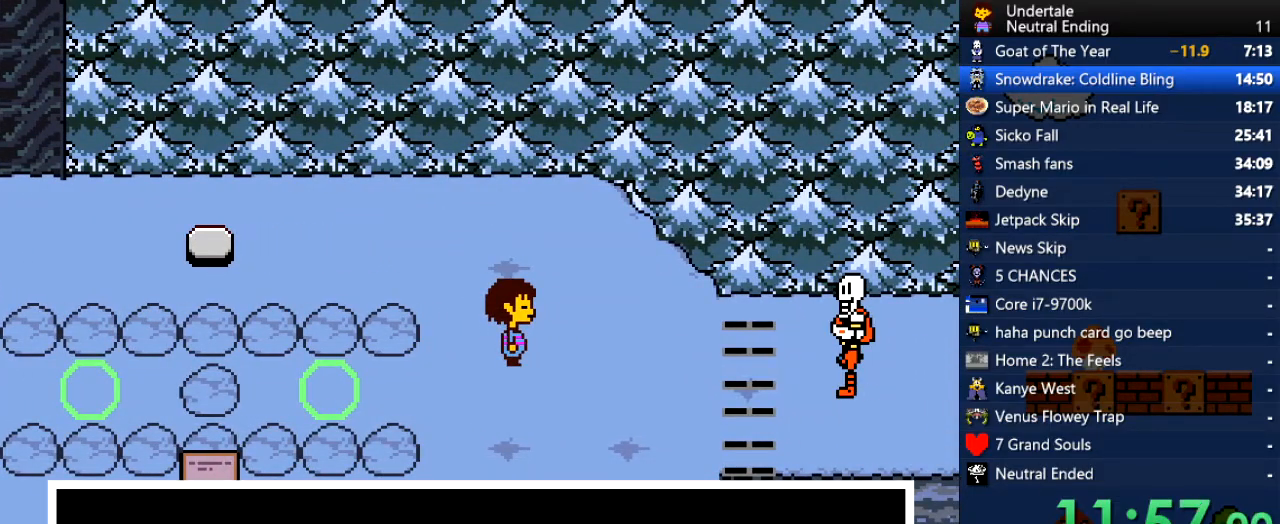
{"keys": ["shift", "z"], "events": [[57, "return", "down"], [57, "shift", "down"], [57, "z", "up"], [114, "shift", "up"], [151, "return", "up"], [151, "x", "down"], [208, "z", "down"], [246, "x", "up"], [283, "shift", "down"], [283, "z", "up"], [340, "return", "down"], [340, "shift", "up"], [378, "return", "up"], [378, "x", "down"], [416, "x", "up"], [416, "z", "down"], [491, "shift", "down"]]}
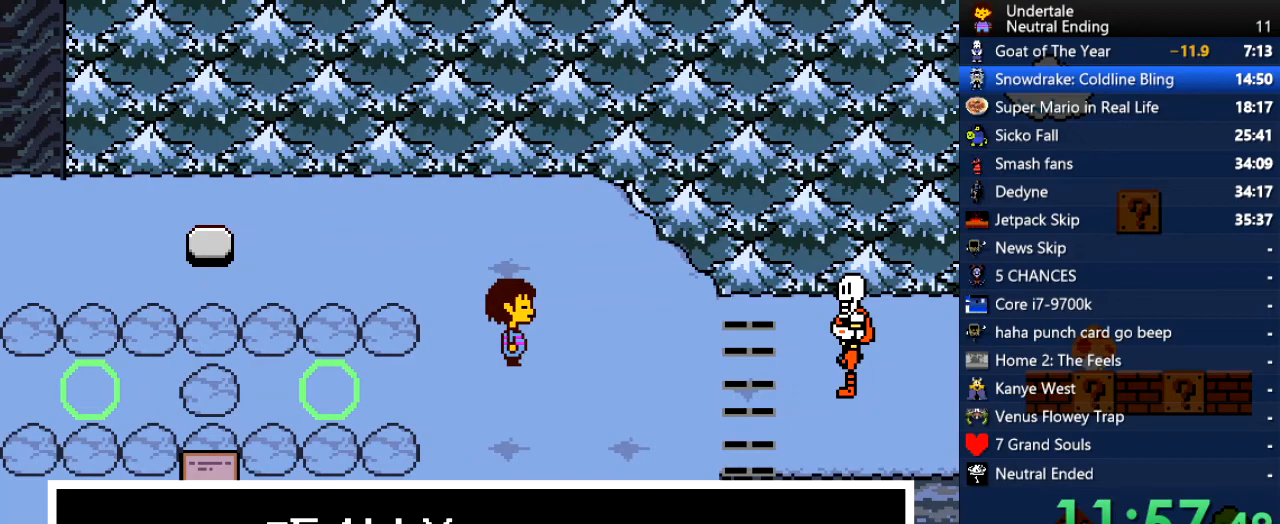
{"keys": ["return"], "events": [[38, "return", "down"], [38, "z", "up"], [75, "return", "up"], [75, "shift", "up"], [75, "x", "down"], [170, "x", "up"], [170, "z", "down"], [226, "shift", "down"], [226, "z", "up"], [264, "return", "down"], [321, "return", "up"], [321, "shift", "up"], [321, "x", "down"], [358, "x", "up"], [358, "z", "down"], [453, "shift", "down"], [453, "z", "up"], [509, "return", "down"], [509, "shift", "up"]]}
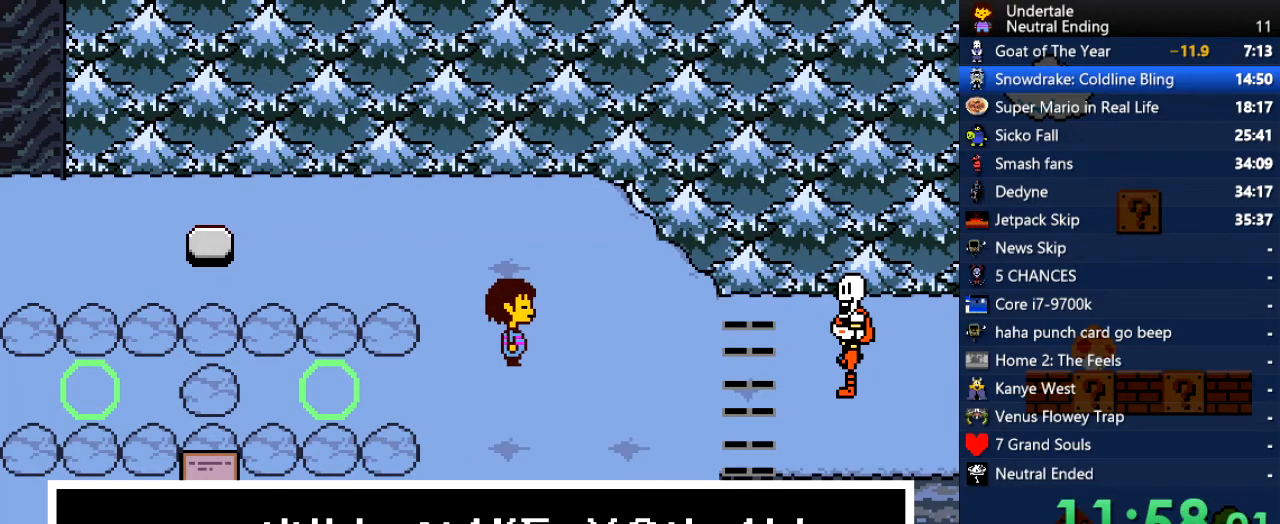
{"keys": [], "events": [[57, "return", "up"], [57, "x", "down"], [57, "z", "down"], [95, "x", "up"], [133, "shift", "down"], [133, "z", "up"], [189, "return", "down"], [189, "x", "down"], [246, "return", "up"], [246, "shift", "up"], [283, "x", "up"], [378, "return", "down"], [378, "shift", "down"], [416, "return", "up"], [416, "shift", "up"]]}
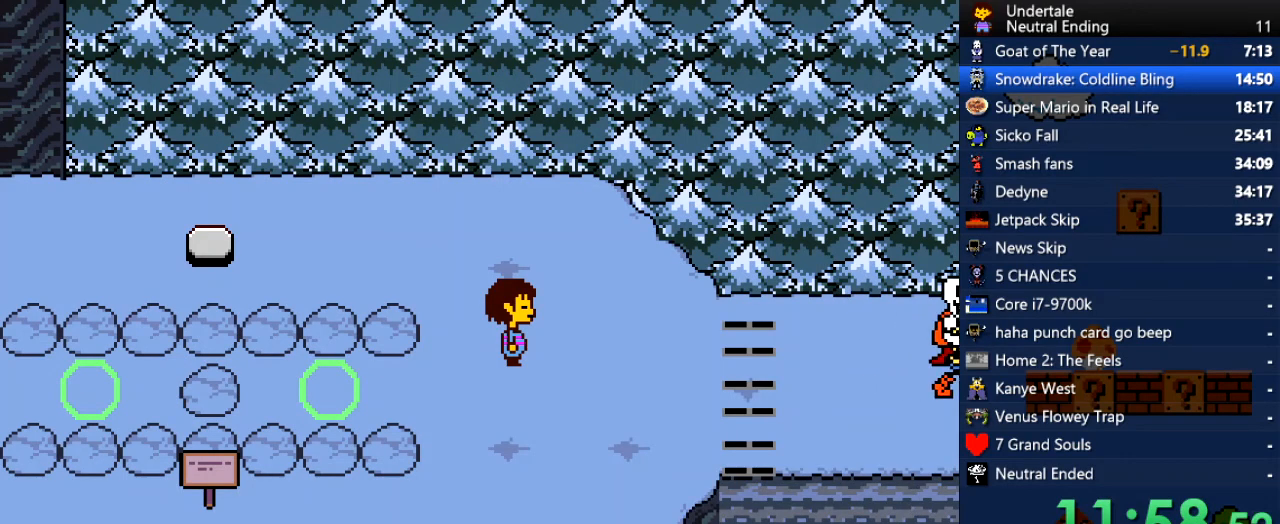
{"keys": ["right"], "events": [[264, "right", "down"]]}
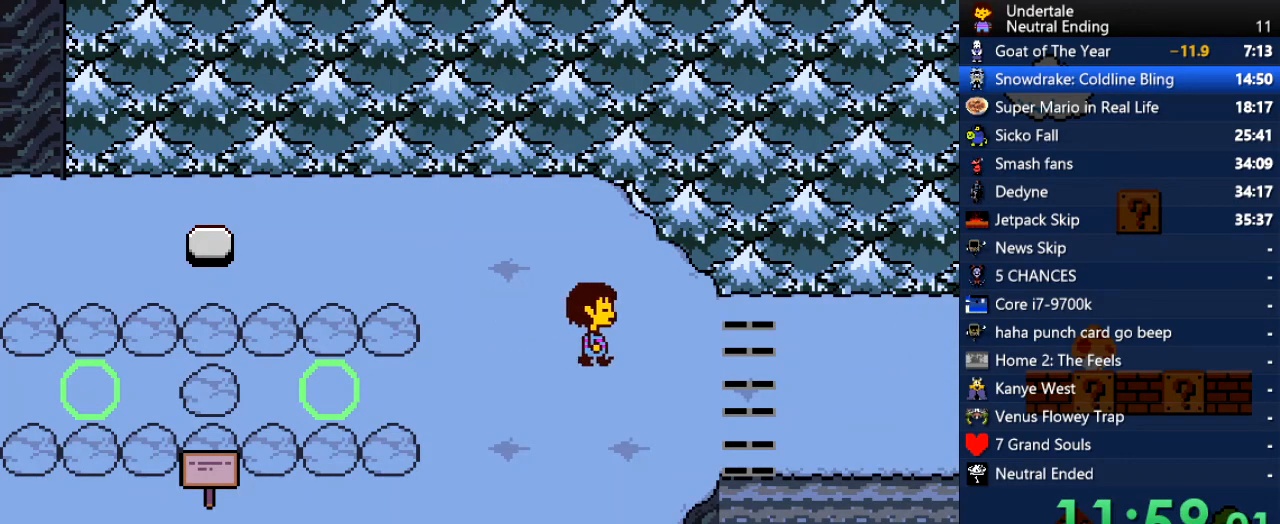
{"keys": ["right"], "events": []}
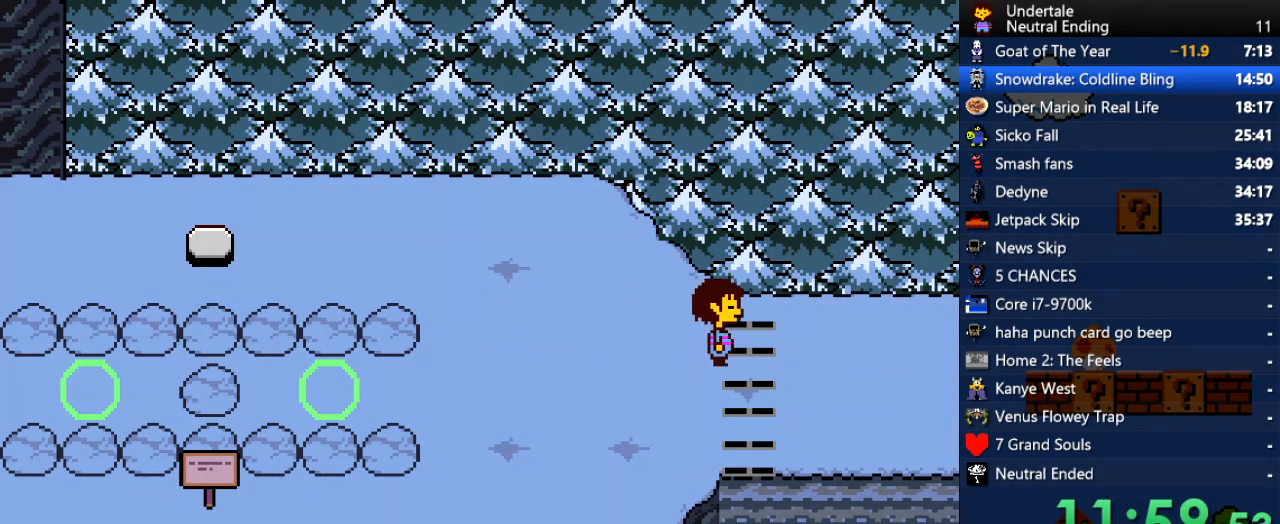
{"keys": ["right"], "events": []}
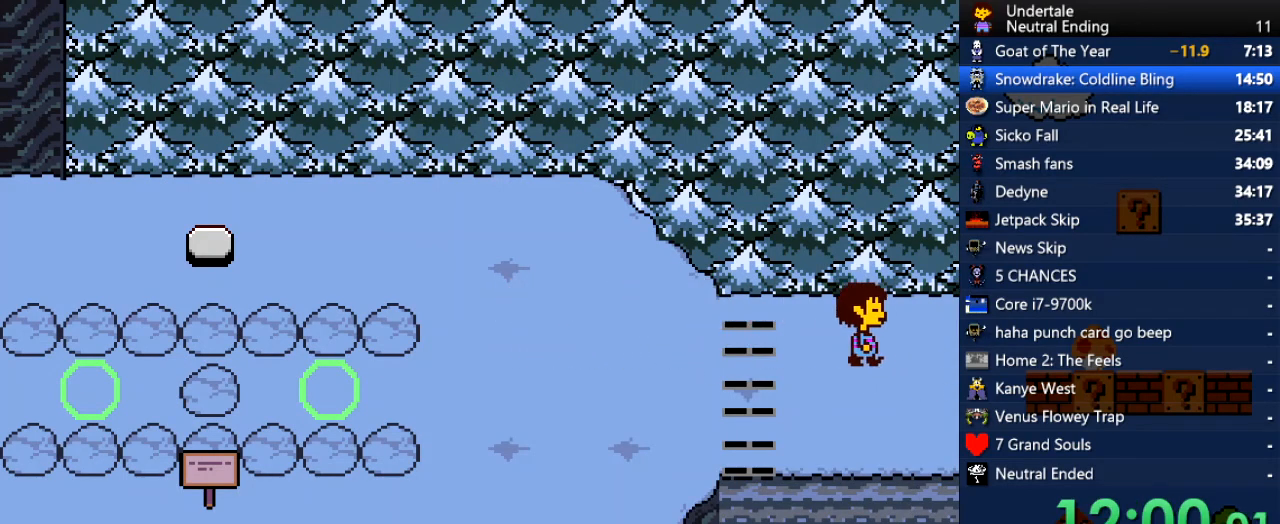
{"keys": ["right"], "events": []}
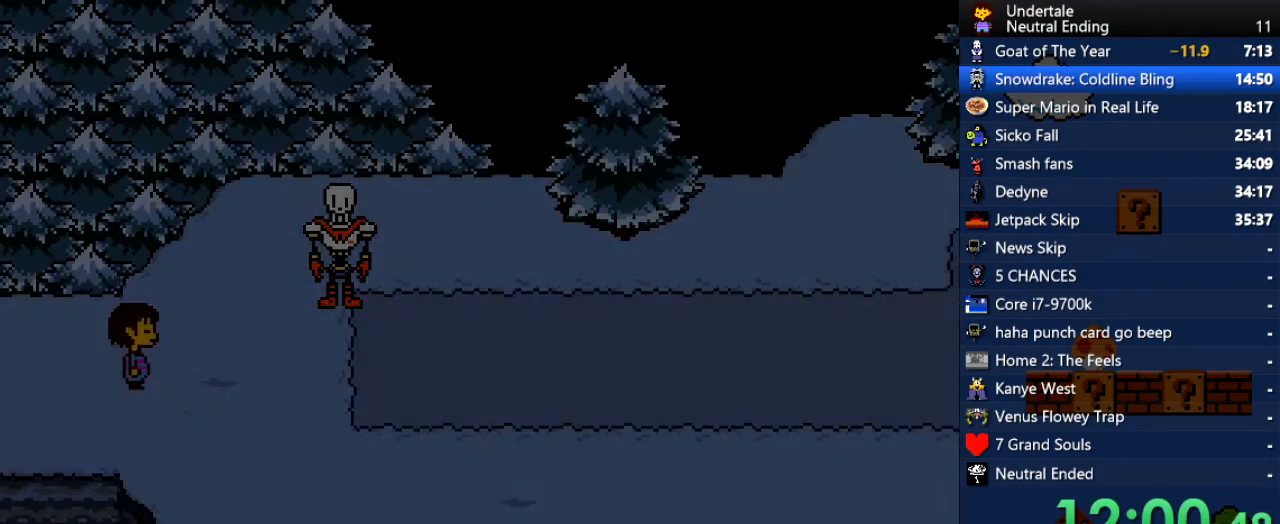
{"keys": ["right"], "events": []}
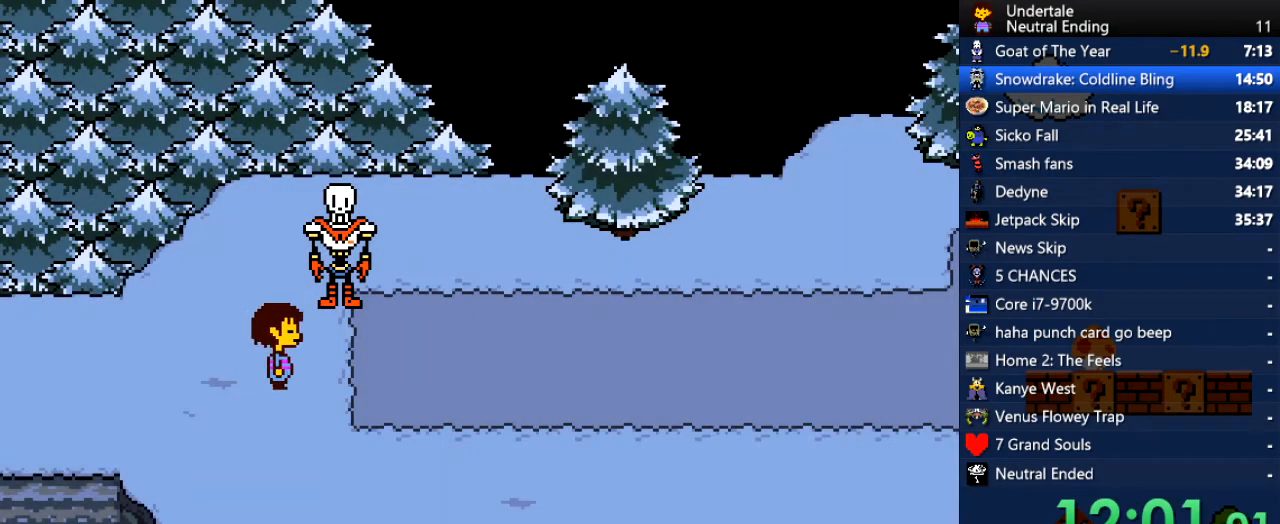
{"keys": ["right", "up"], "events": [[416, "up", "down"]]}
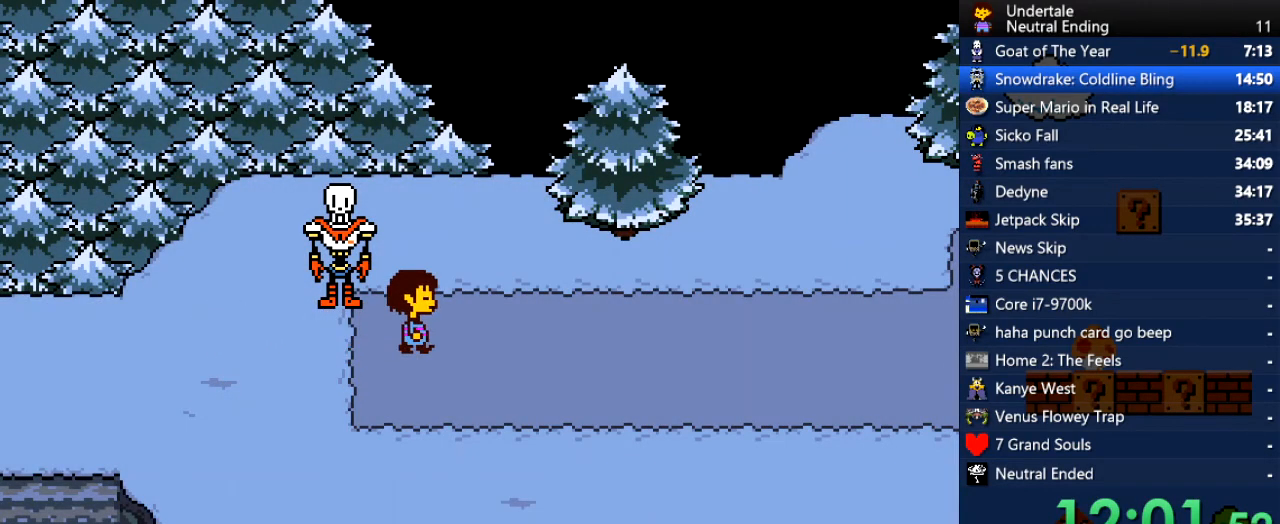
{"keys": ["right"], "events": [[245, "up", "up"]]}
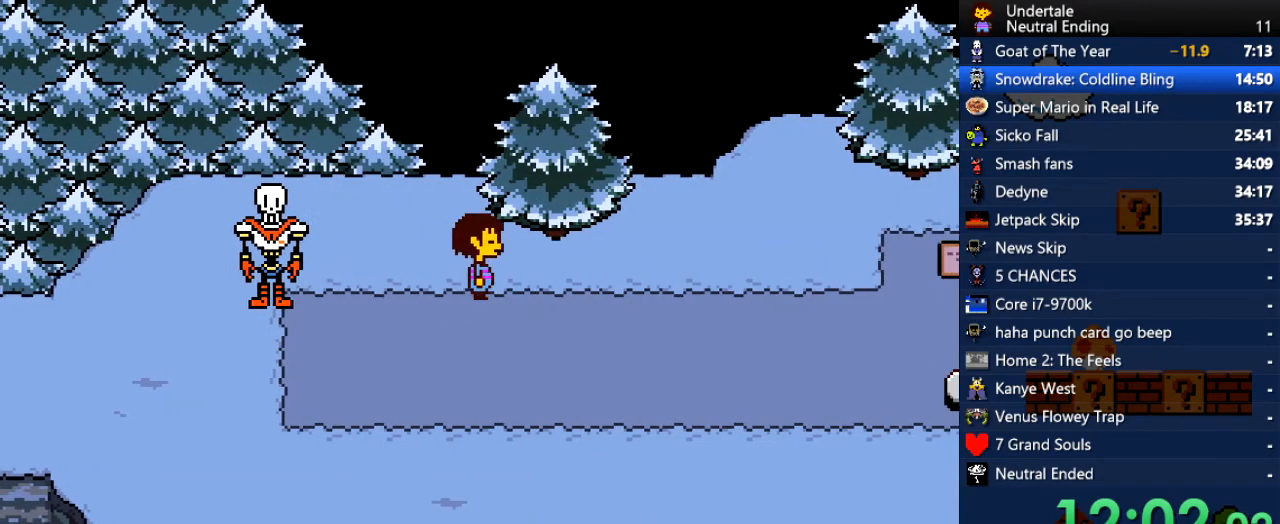
{"keys": ["right"], "events": [[76, "up", "down"], [114, "up", "up"], [359, "down", "down"], [397, "down", "up"]]}
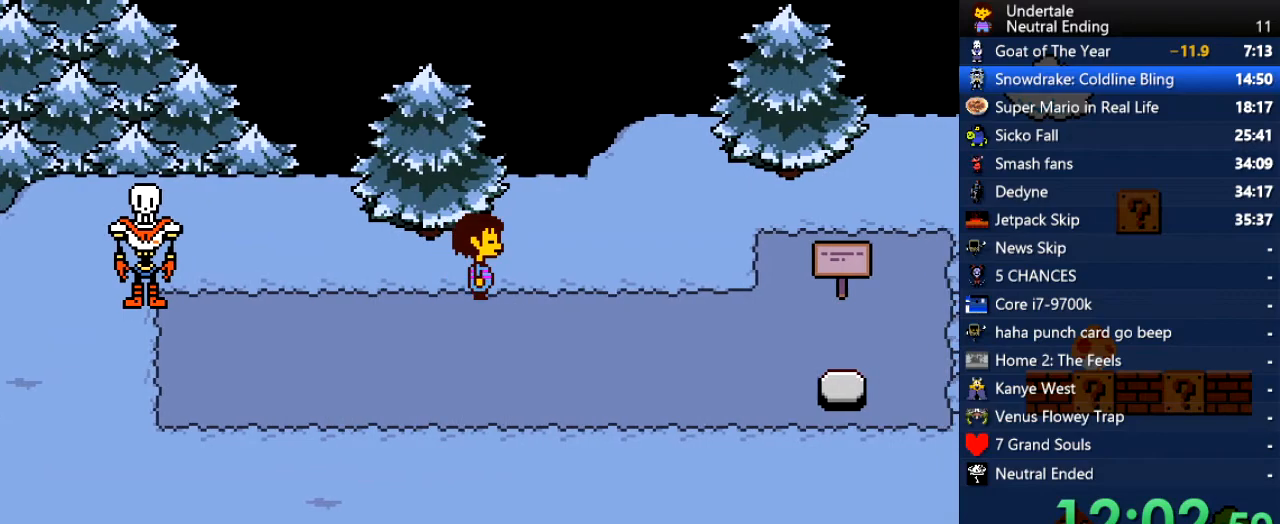
{"keys": ["right"], "events": []}
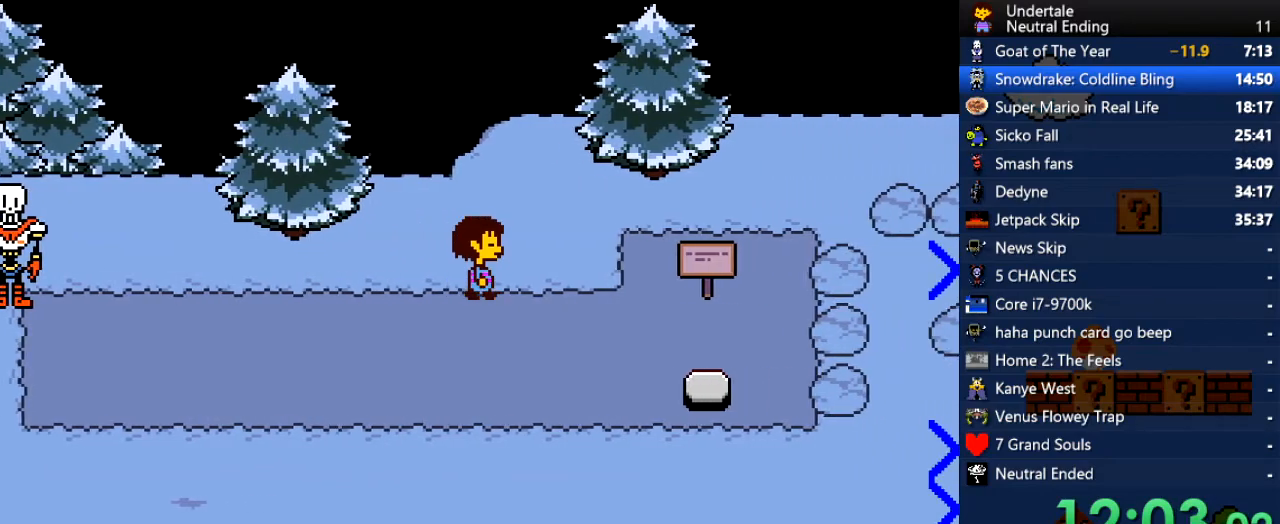
{"keys": ["right"], "events": []}
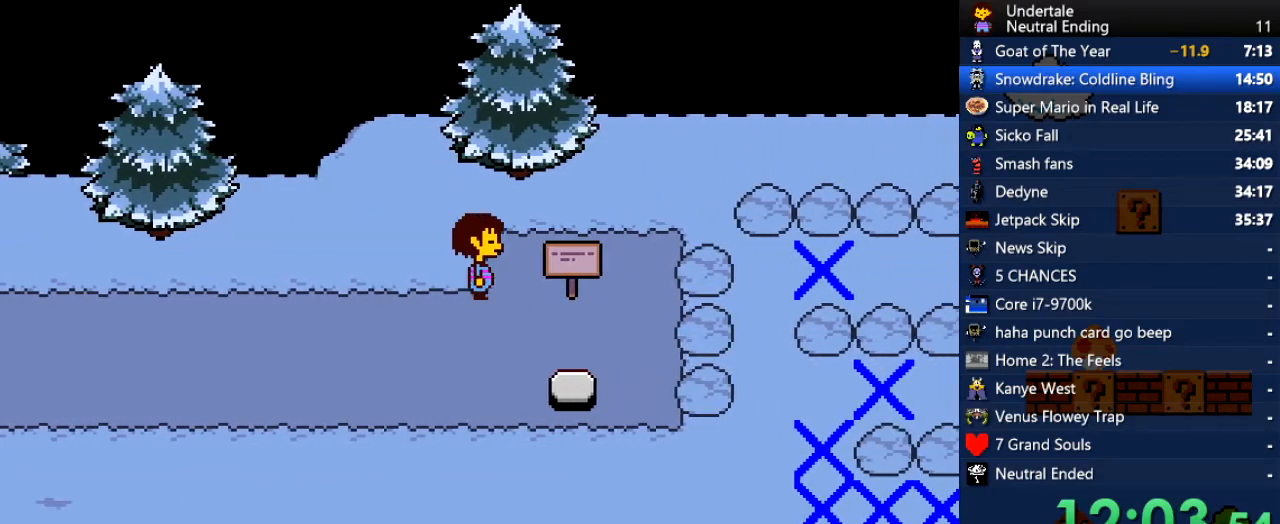
{"keys": ["left"], "events": [[94, "z", "down"], [132, "x", "down"], [132, "z", "up"], [189, "left", "down"], [189, "x", "up"], [226, "right", "up"], [226, "z", "down"], [264, "x", "down"], [264, "z", "up"], [321, "x", "up"]]}
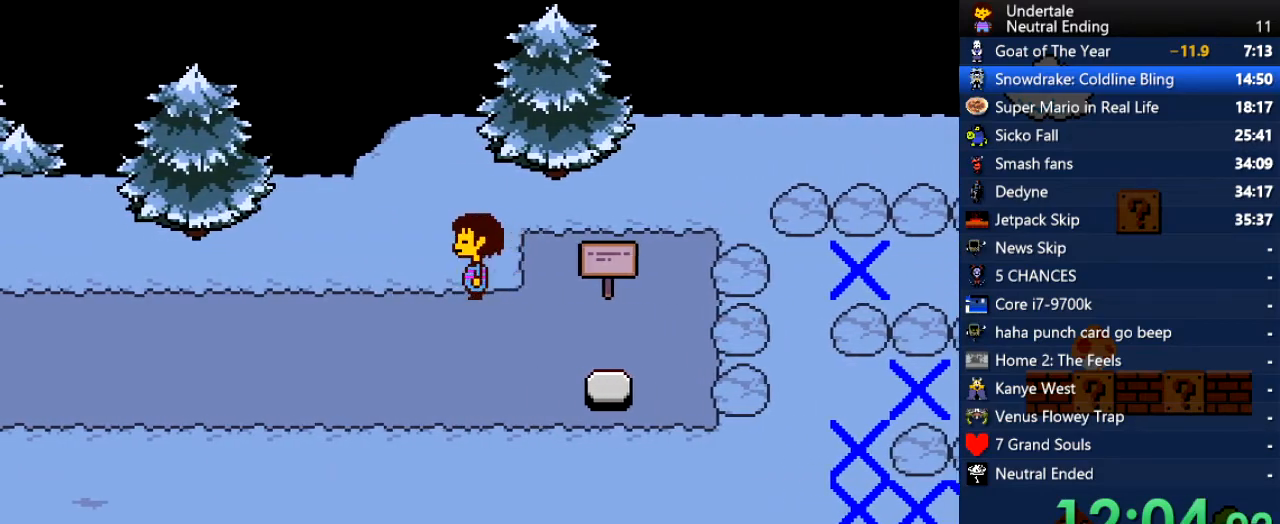
{"keys": ["right"], "events": [[95, "up", "down"], [189, "up", "up"], [283, "left", "up"], [321, "down", "down"], [321, "right", "down"], [416, "down", "up"]]}
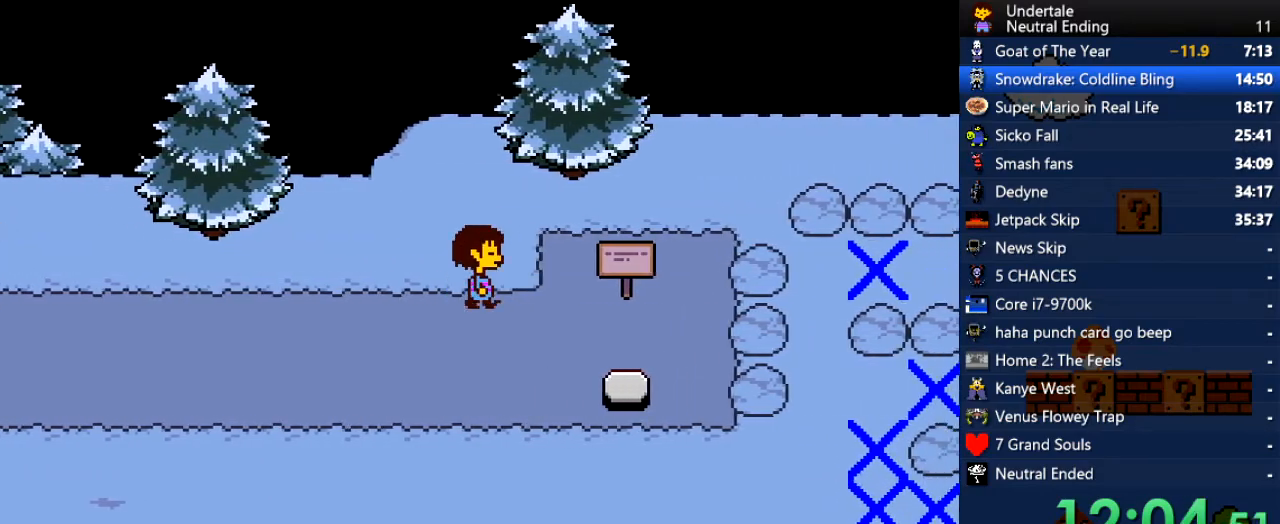
{"keys": ["left"], "events": [[302, "z", "down"], [358, "x", "down"], [358, "z", "up"], [396, "x", "up"], [396, "z", "down"], [453, "left", "down"], [453, "right", "up"], [453, "x", "down"], [491, "x", "up"], [491, "z", "up"]]}
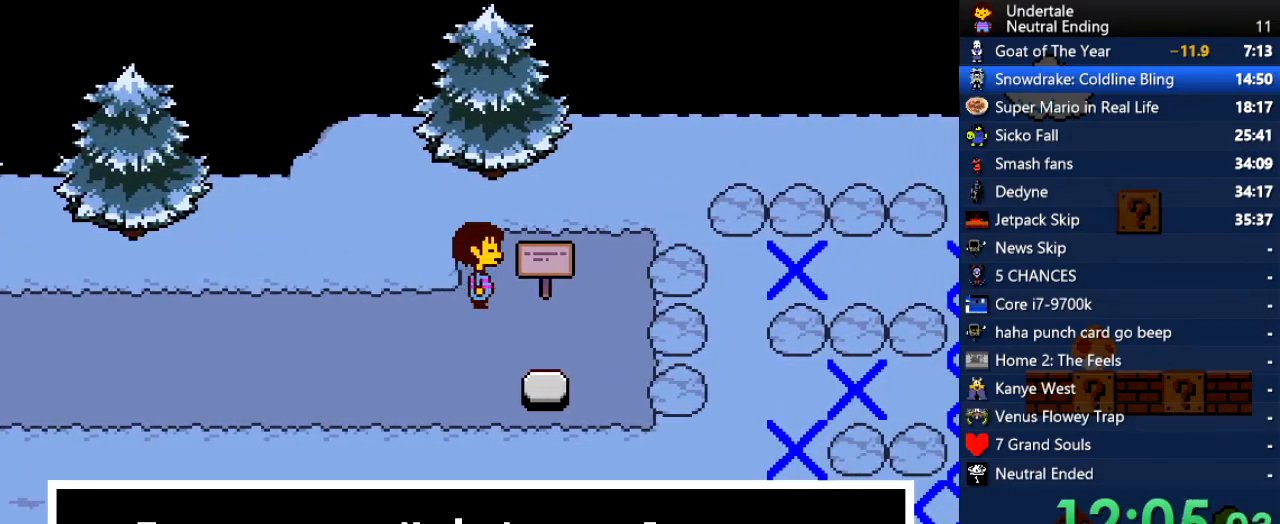
{"keys": ["left", "up"], "events": [[359, "up", "down"]]}
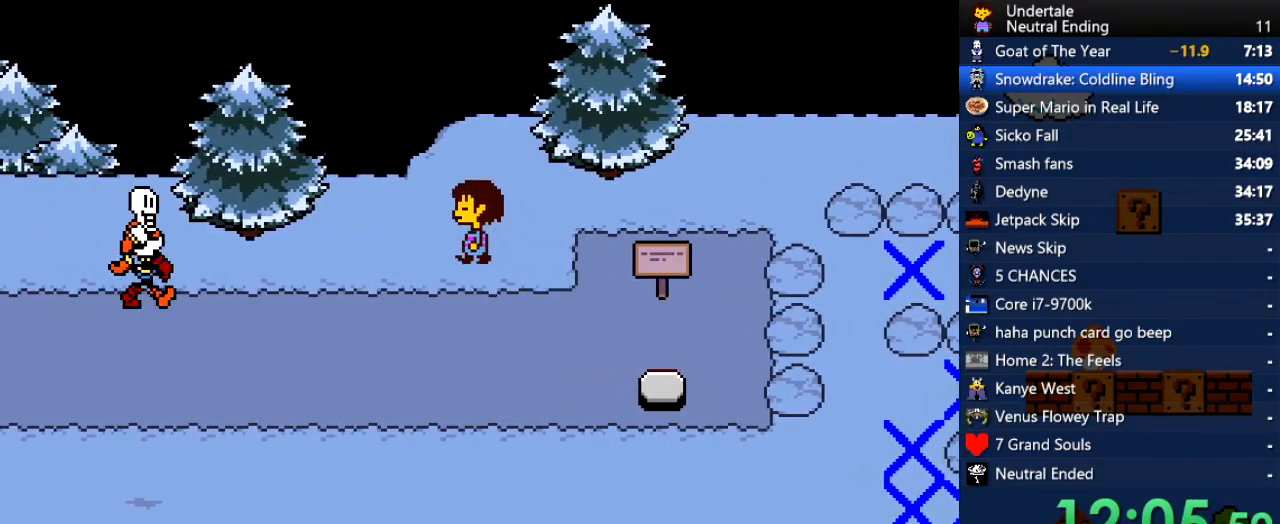
{"keys": ["left"], "events": [[57, "up", "up"]]}
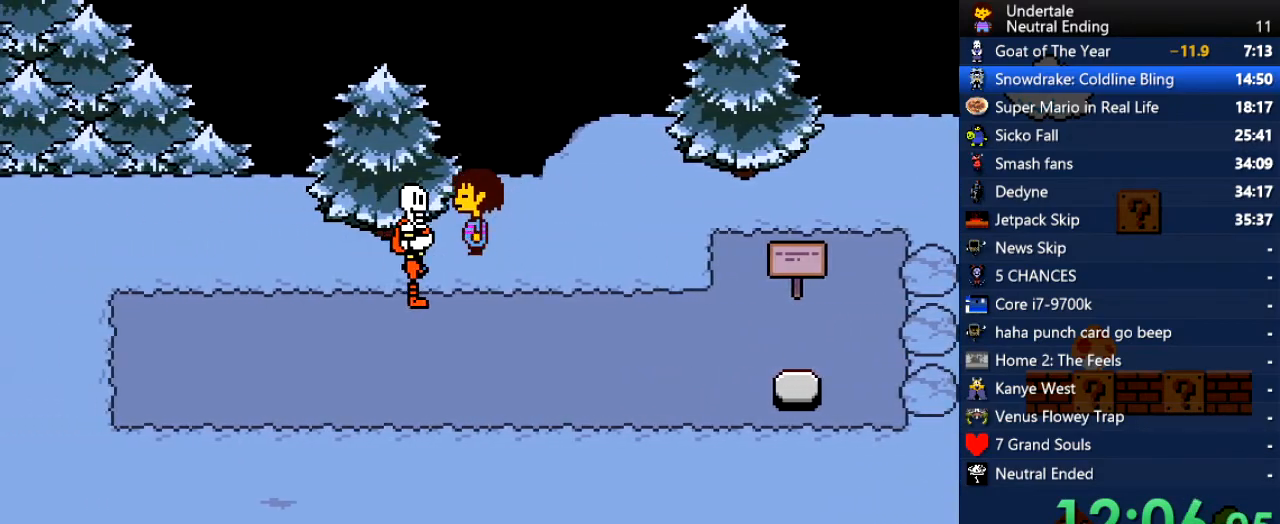
{"keys": ["right"], "events": [[19, "right", "down"], [19, "z", "down"], [57, "left", "up"], [57, "x", "down"], [57, "z", "up"], [114, "x", "up"], [114, "z", "down"], [151, "z", "up"], [302, "x", "down"], [340, "x", "up"], [340, "z", "down"], [397, "x", "down"], [397, "z", "up"], [491, "x", "up"]]}
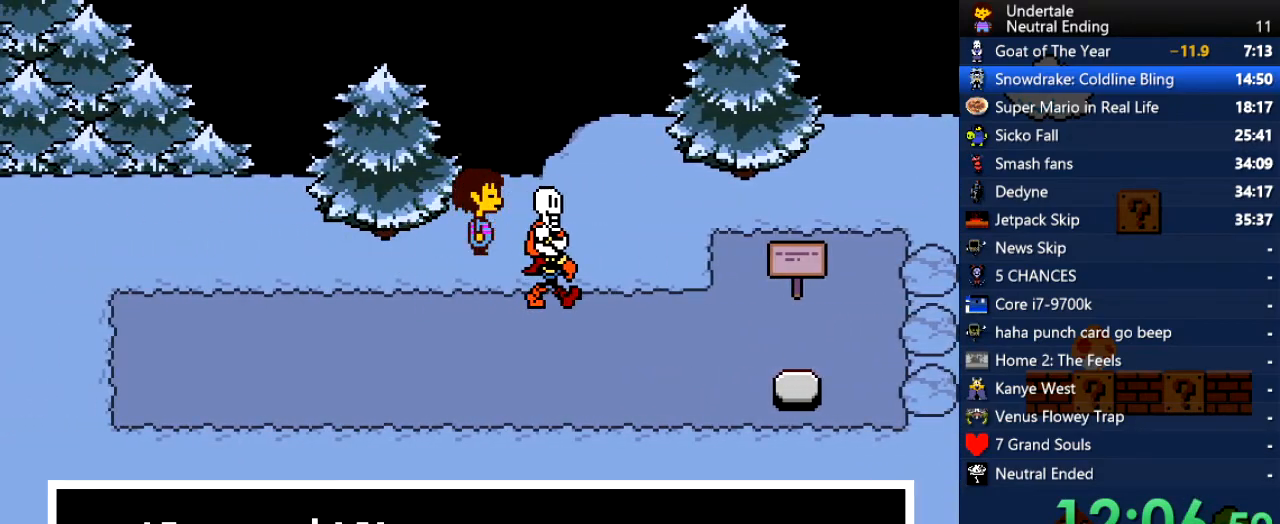
{"keys": ["down", "right"], "events": [[132, "z", "down"], [170, "x", "down"], [226, "x", "up"], [226, "z", "up"], [358, "down", "down"]]}
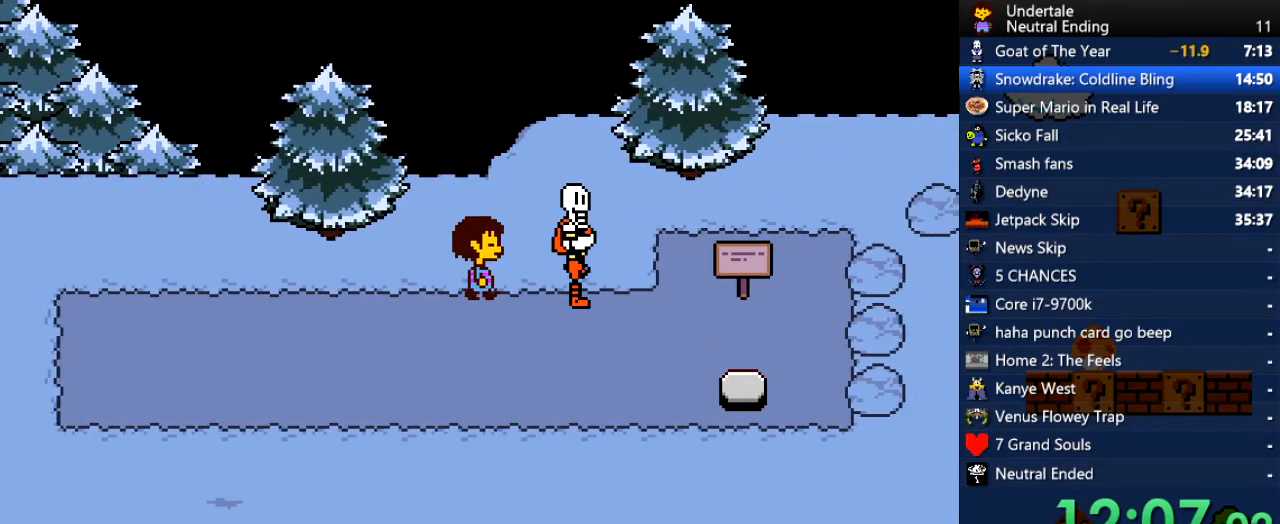
{"keys": ["right", "z"], "events": [[378, "down", "up"], [472, "z", "down"]]}